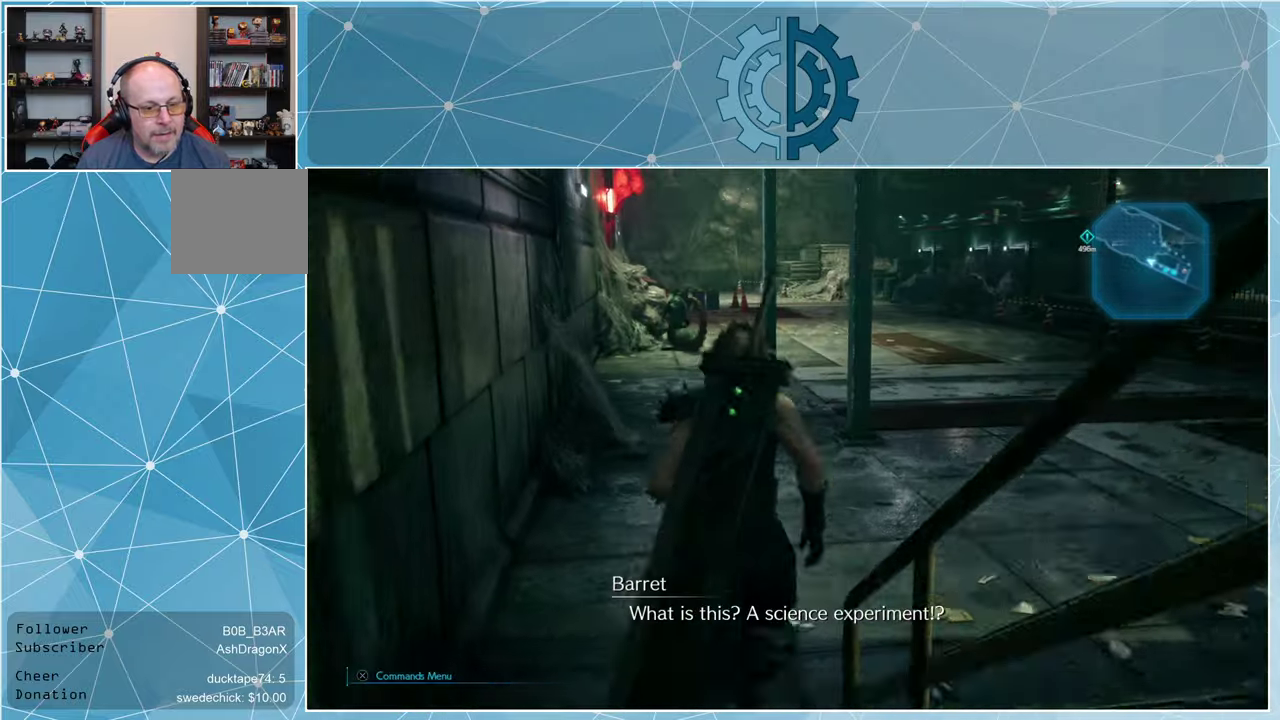
Gameplay with a controller (PlayStation layout); each line is a JSON object with the inputs held at the frame after it. "events" lists button and stick changes between this image and that frame as [ms after this image, input, new state], when the widget could be followed in between.
{"buttons": [], "left_stick": "up", "right_stick": "left", "events": [[500, "right_stick", "left"]]}
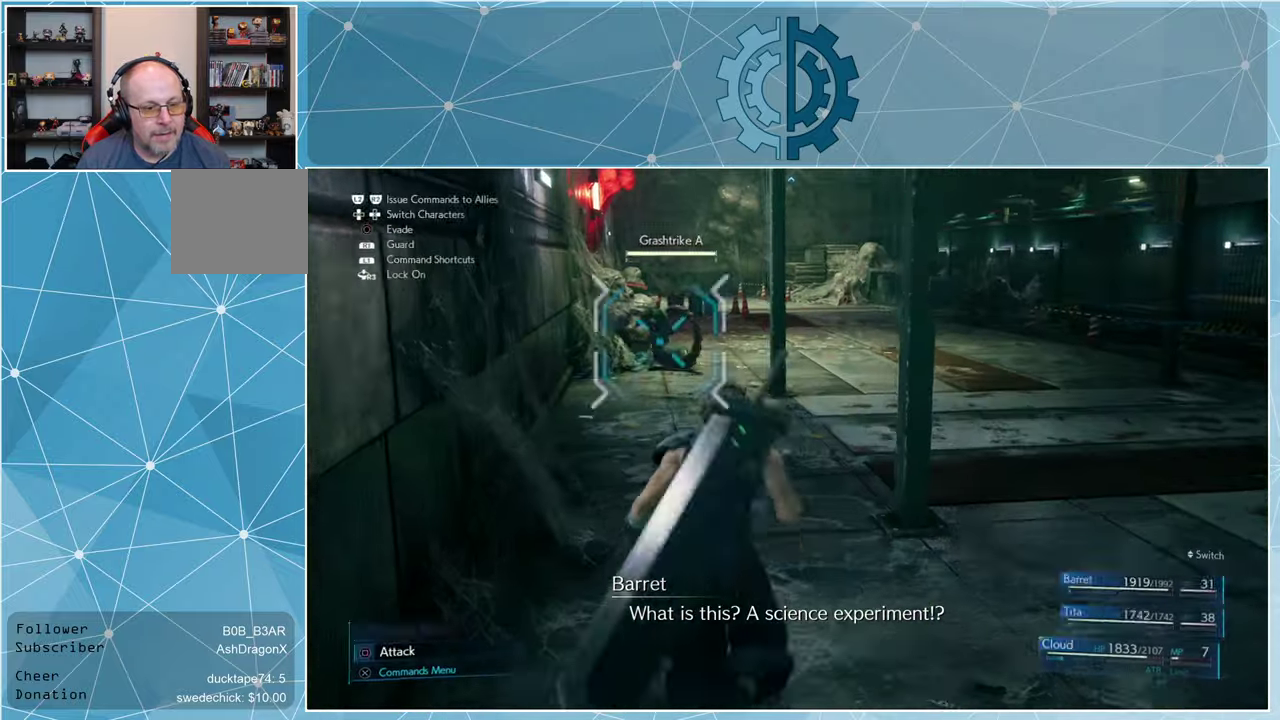
{"buttons": [], "left_stick": "up", "right_stick": "center", "events": [[133, "right_stick", "center"]]}
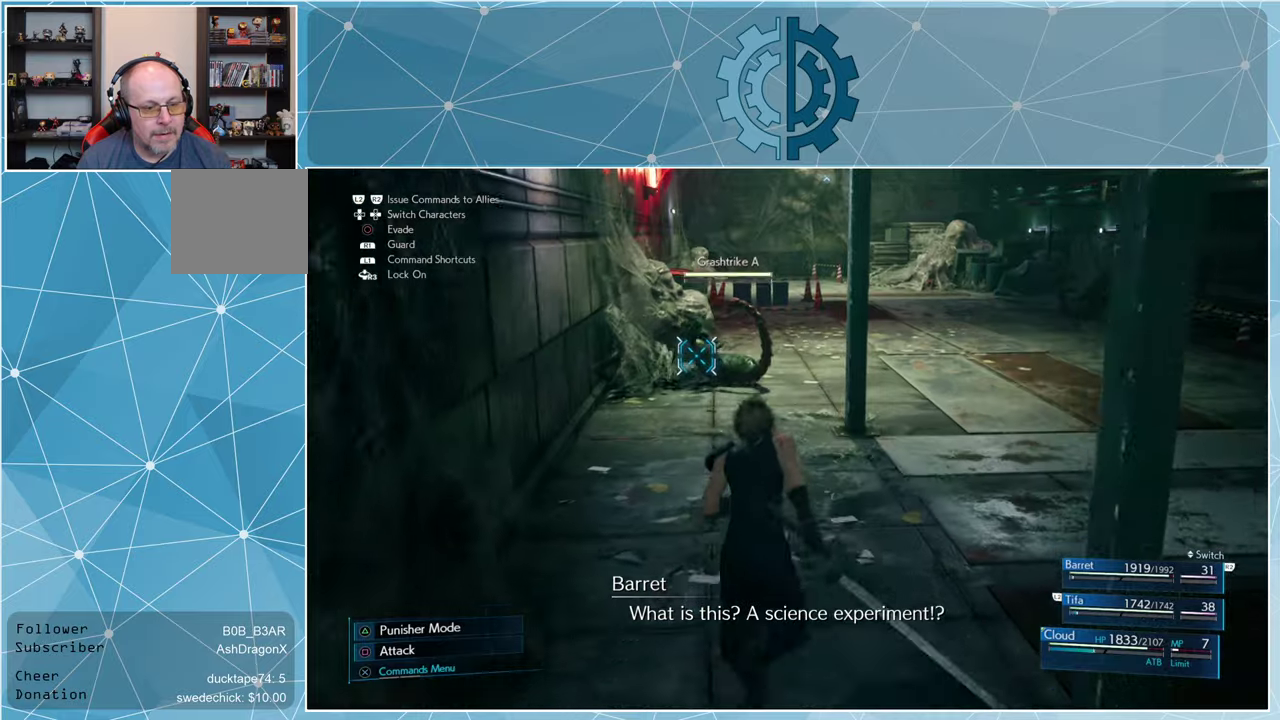
{"buttons": [], "left_stick": "up", "right_stick": "center", "events": []}
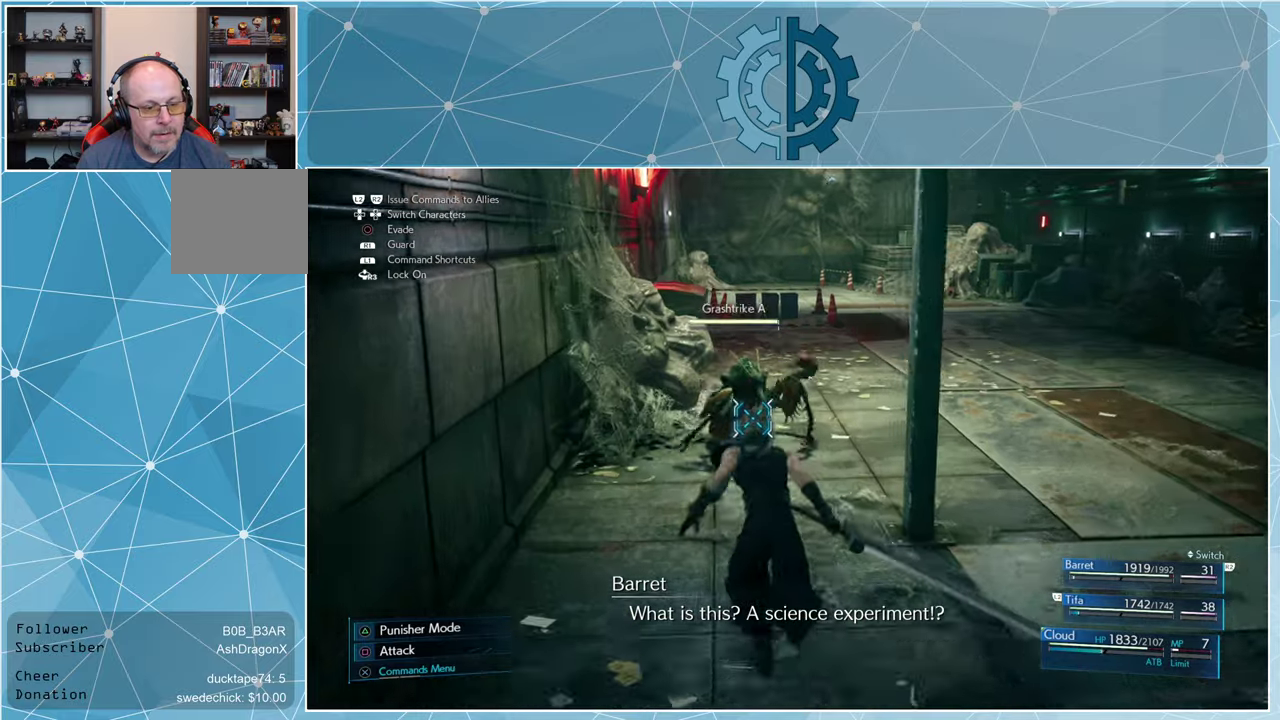
{"buttons": ["SQUARE"], "left_stick": "up", "right_stick": "center", "events": [[34, "TRIANGLE", "down"], [100, "TRIANGLE", "up"], [467, "SQUARE", "down"]]}
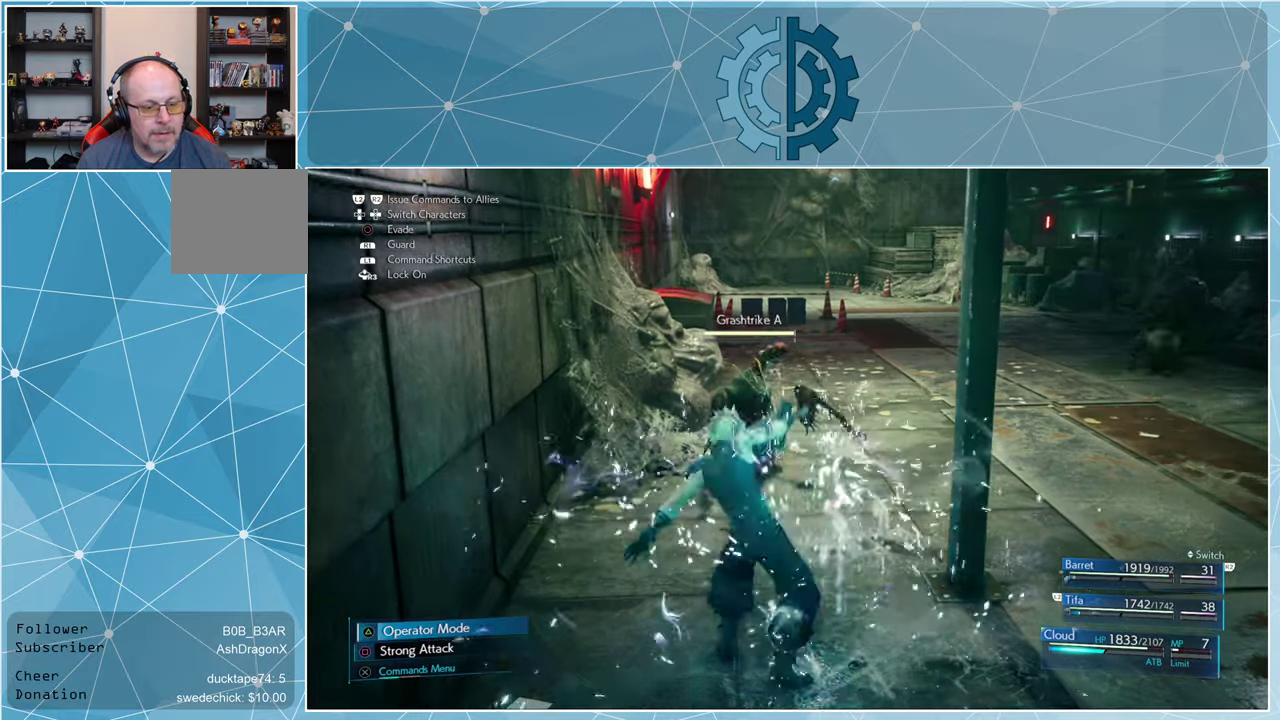
{"buttons": [], "left_stick": "center", "right_stick": "center", "events": [[34, "SQUARE", "up"], [167, "left_stick", "center"], [234, "SQUARE", "down"], [300, "SQUARE", "up"], [400, "SQUARE", "down"], [500, "SQUARE", "up"]]}
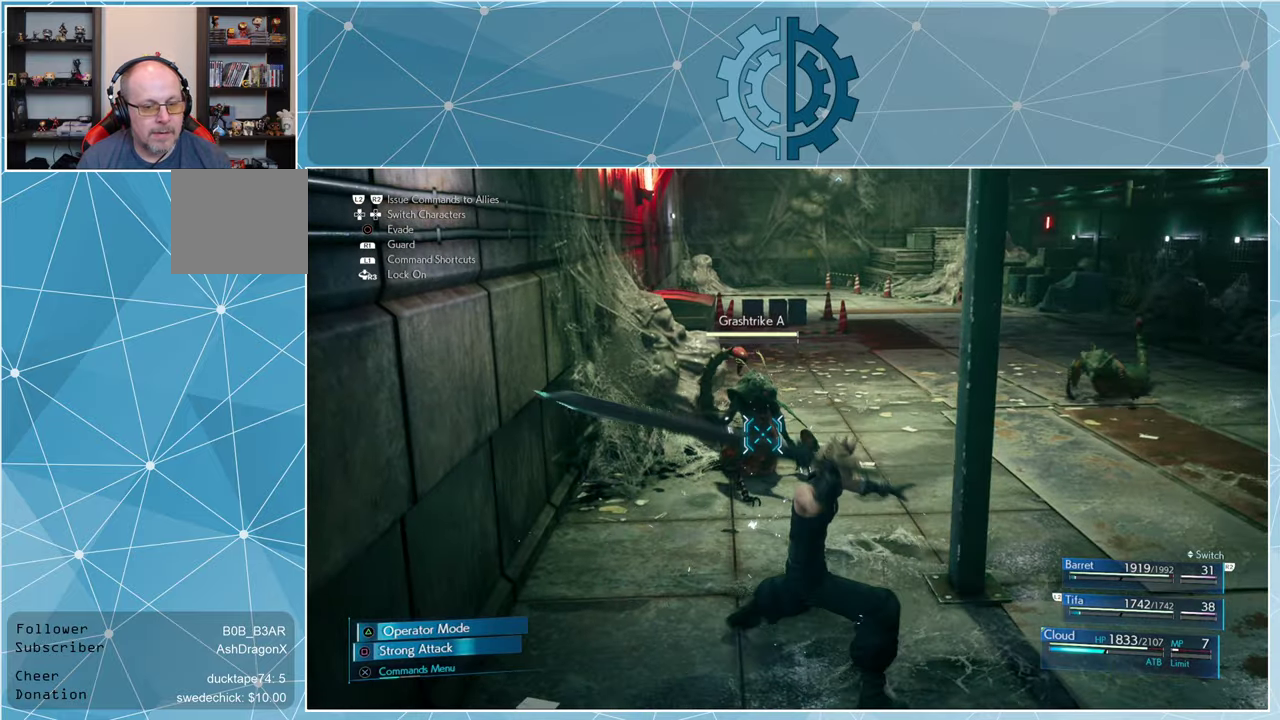
{"buttons": ["SQUARE"], "left_stick": "center", "right_stick": "center", "events": [[134, "SQUARE", "down"], [200, "SQUARE", "up"], [334, "SQUARE", "down"], [400, "SQUARE", "up"], [500, "SQUARE", "down"]]}
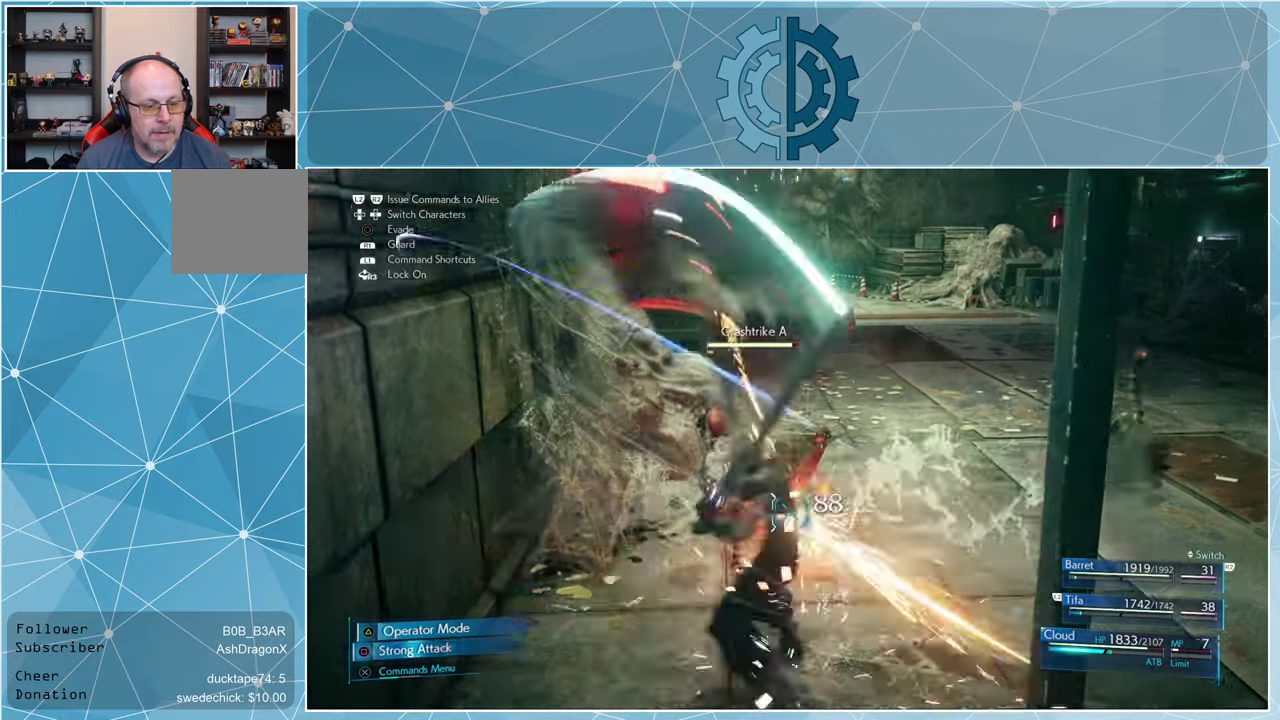
{"buttons": [], "left_stick": "center", "right_stick": "center", "events": [[67, "SQUARE", "up"], [267, "SQUARE", "down"], [334, "SQUARE", "up"], [400, "SQUARE", "down"], [467, "SQUARE", "up"]]}
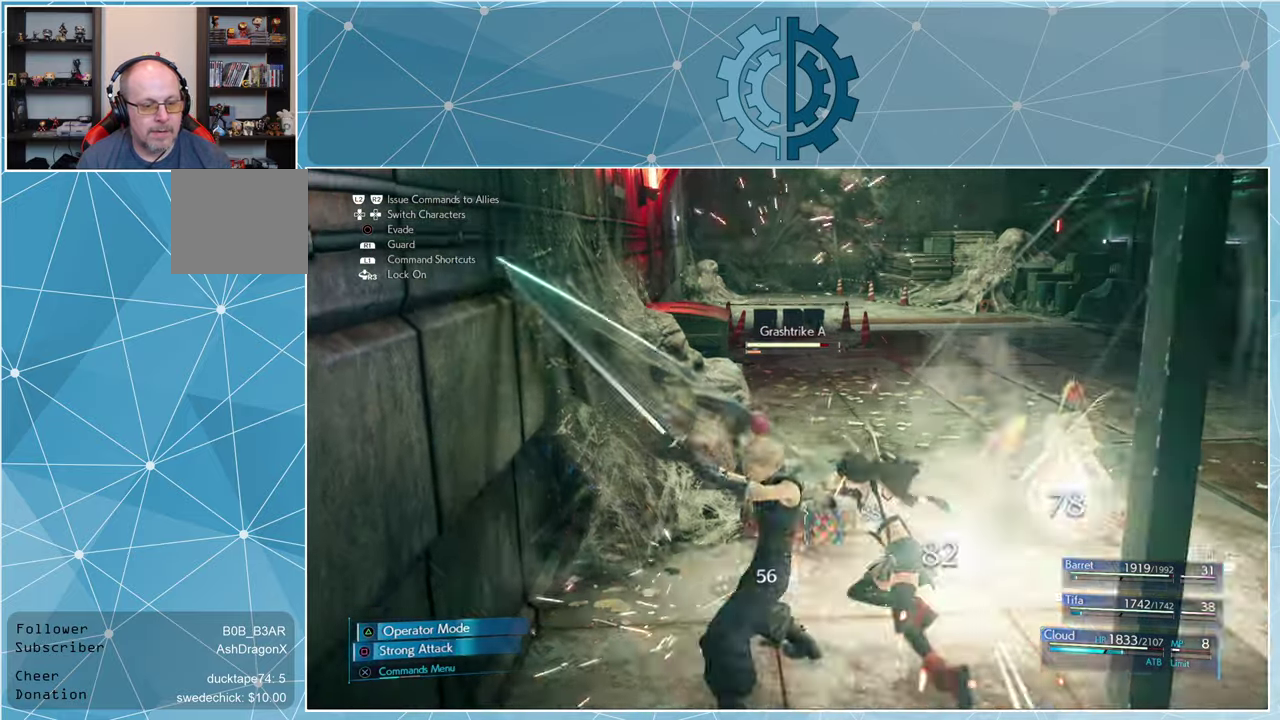
{"buttons": ["SQUARE"], "left_stick": "center", "right_stick": "center", "events": [[67, "SQUARE", "down"], [134, "SQUARE", "up"], [200, "SQUARE", "down"], [267, "SQUARE", "up"], [334, "SQUARE", "down"], [400, "SQUARE", "up"], [500, "SQUARE", "down"]]}
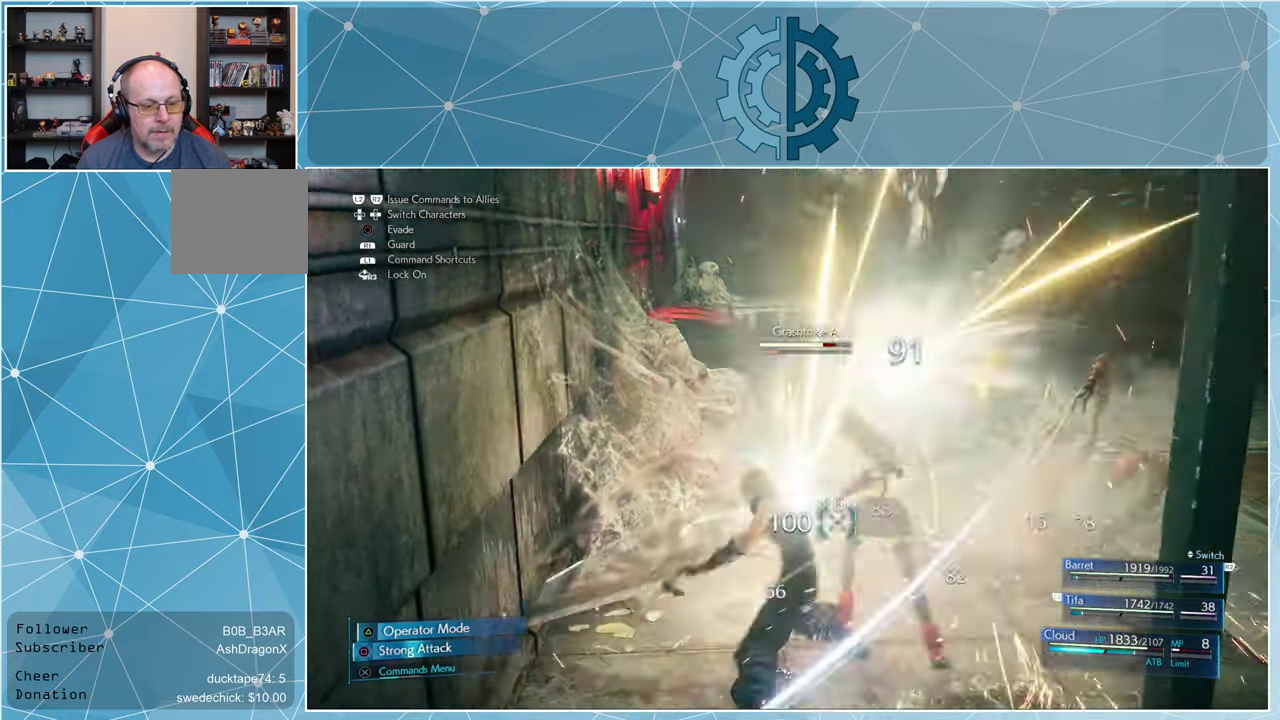
{"buttons": [], "left_stick": "right", "right_stick": "center", "events": [[67, "SQUARE", "up"], [100, "left_stick", "right"], [134, "SQUARE", "down"], [200, "SQUARE", "up"], [267, "SQUARE", "down"], [334, "SQUARE", "up"], [434, "SQUARE", "down"], [500, "SQUARE", "up"]]}
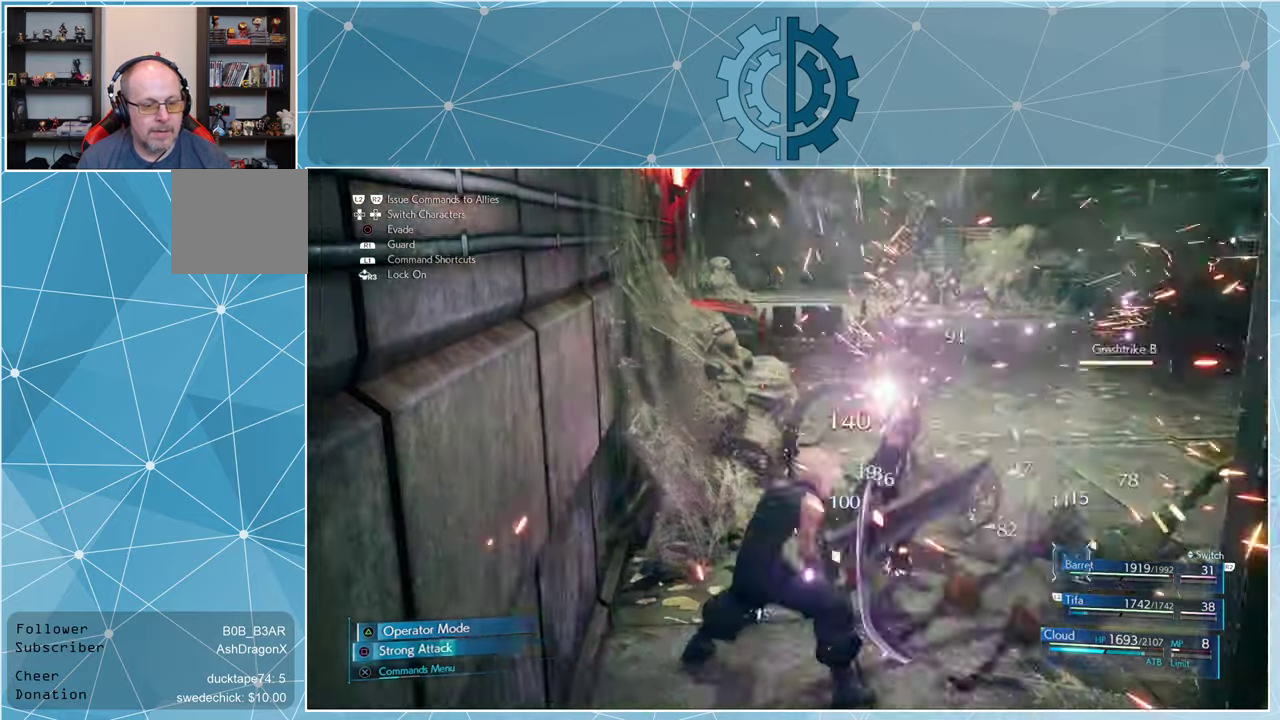
{"buttons": ["SQUARE"], "left_stick": "center", "right_stick": "center", "events": [[67, "SQUARE", "down"], [134, "SQUARE", "up"], [200, "SQUARE", "down"], [267, "SQUARE", "up"], [367, "SQUARE", "down"], [434, "SQUARE", "up"], [434, "left_stick", "center"], [500, "SQUARE", "down"]]}
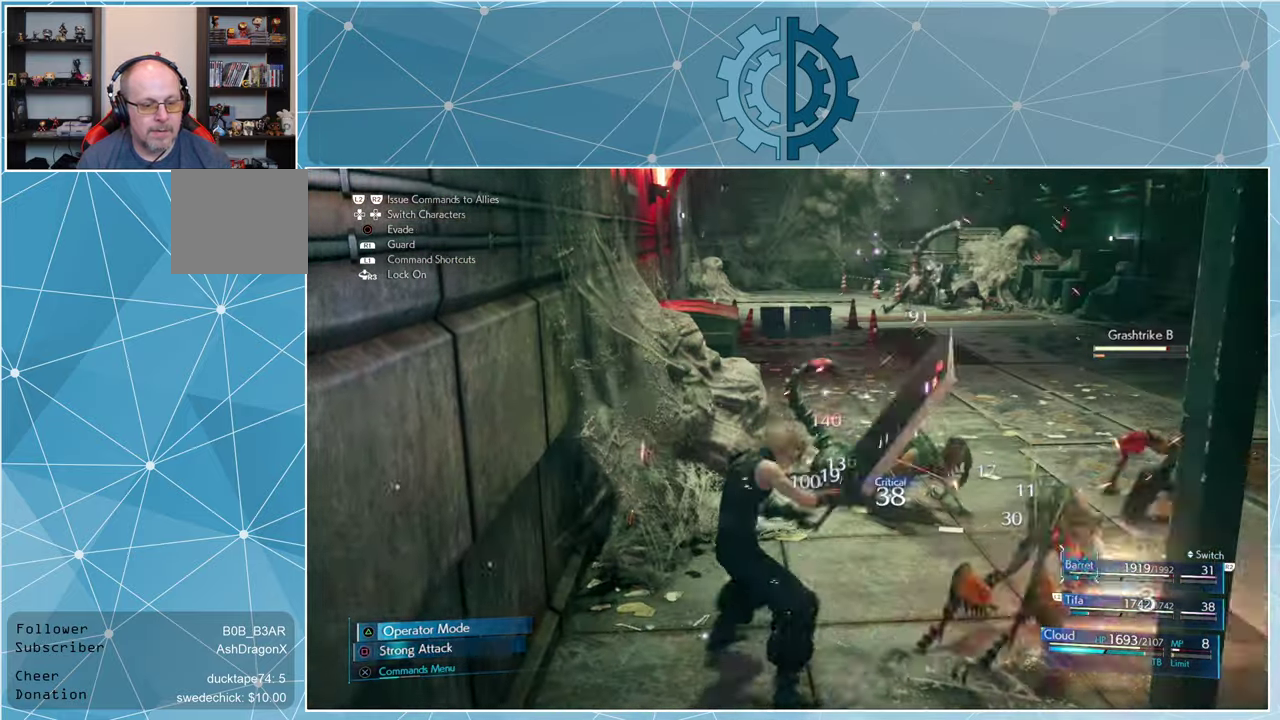
{"buttons": ["SQUARE"], "left_stick": "center", "right_stick": "center", "events": [[67, "SQUARE", "up"], [167, "SQUARE", "down"], [234, "SQUARE", "up"], [334, "SQUARE", "down"], [400, "SQUARE", "up"], [467, "SQUARE", "down"]]}
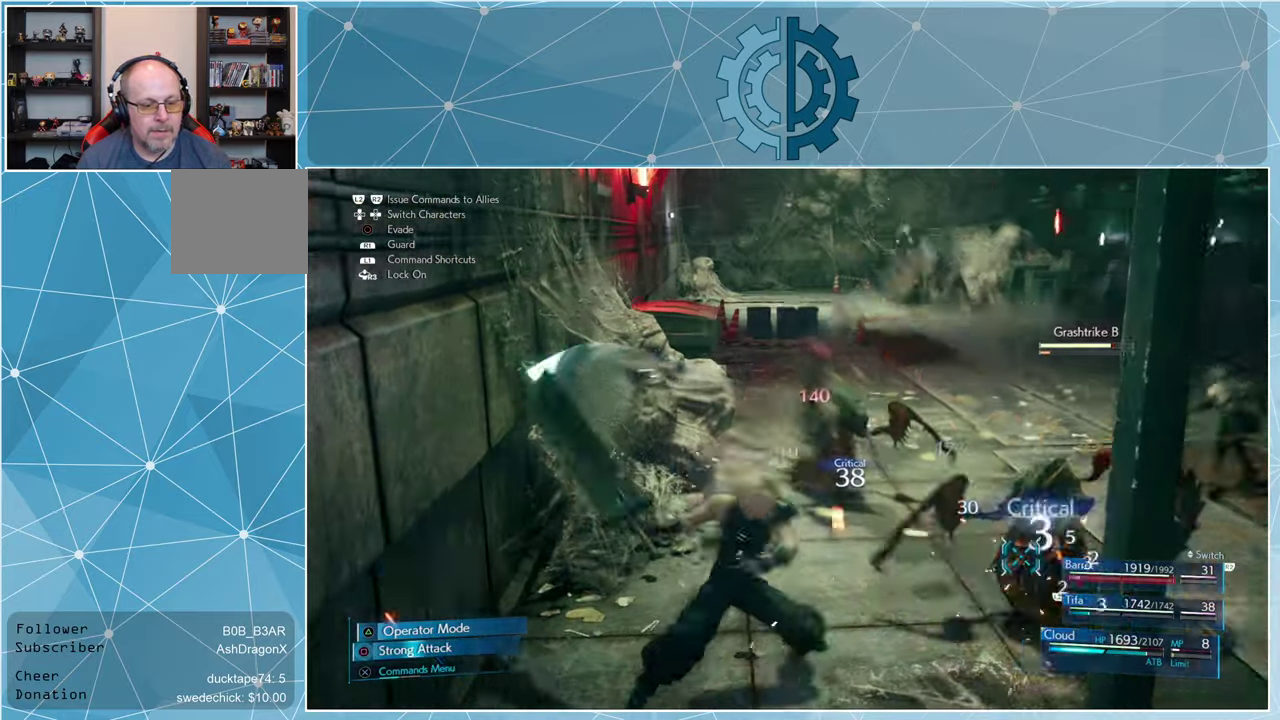
{"buttons": [], "left_stick": "center", "right_stick": "center", "events": [[67, "SQUARE", "up"], [134, "SQUARE", "down"], [200, "SQUARE", "up"], [300, "SQUARE", "down"], [367, "SQUARE", "up"], [434, "SQUARE", "down"], [500, "SQUARE", "up"]]}
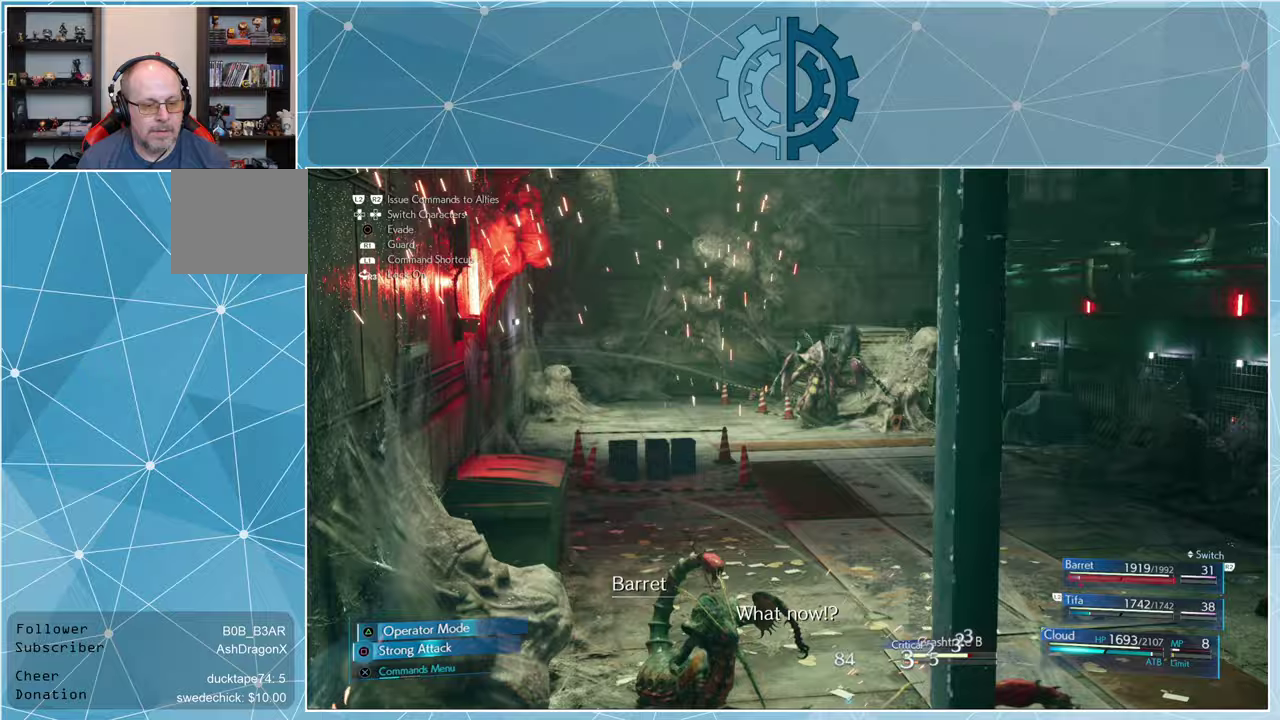
{"buttons": [], "left_stick": "center", "right_stick": "center", "events": [[100, "SQUARE", "down"], [167, "SQUARE", "up"], [267, "left_stick", "up"], [400, "SQUARE", "down"], [400, "left_stick", "center"], [500, "SQUARE", "up"]]}
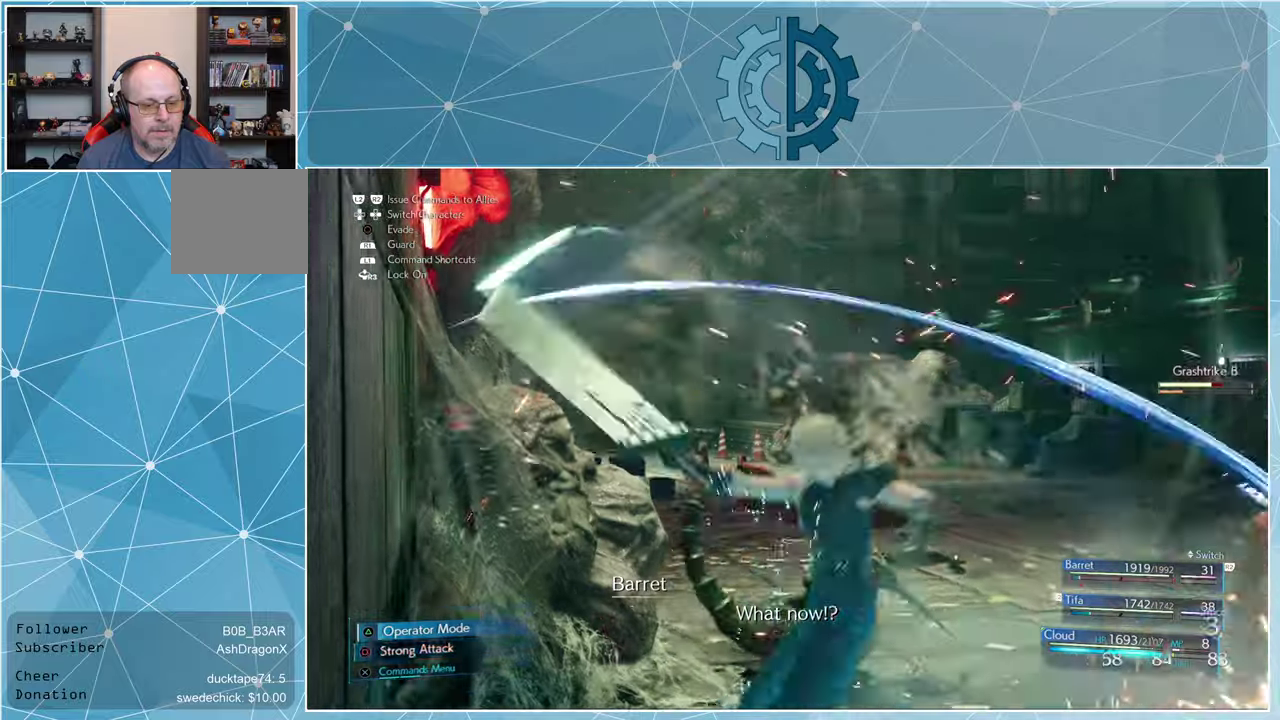
{"buttons": [], "left_stick": "center", "right_stick": "center", "events": [[67, "SQUARE", "down"], [133, "SQUARE", "up"], [233, "SQUARE", "down"], [300, "SQUARE", "up"], [400, "SQUARE", "down"], [467, "SQUARE", "up"]]}
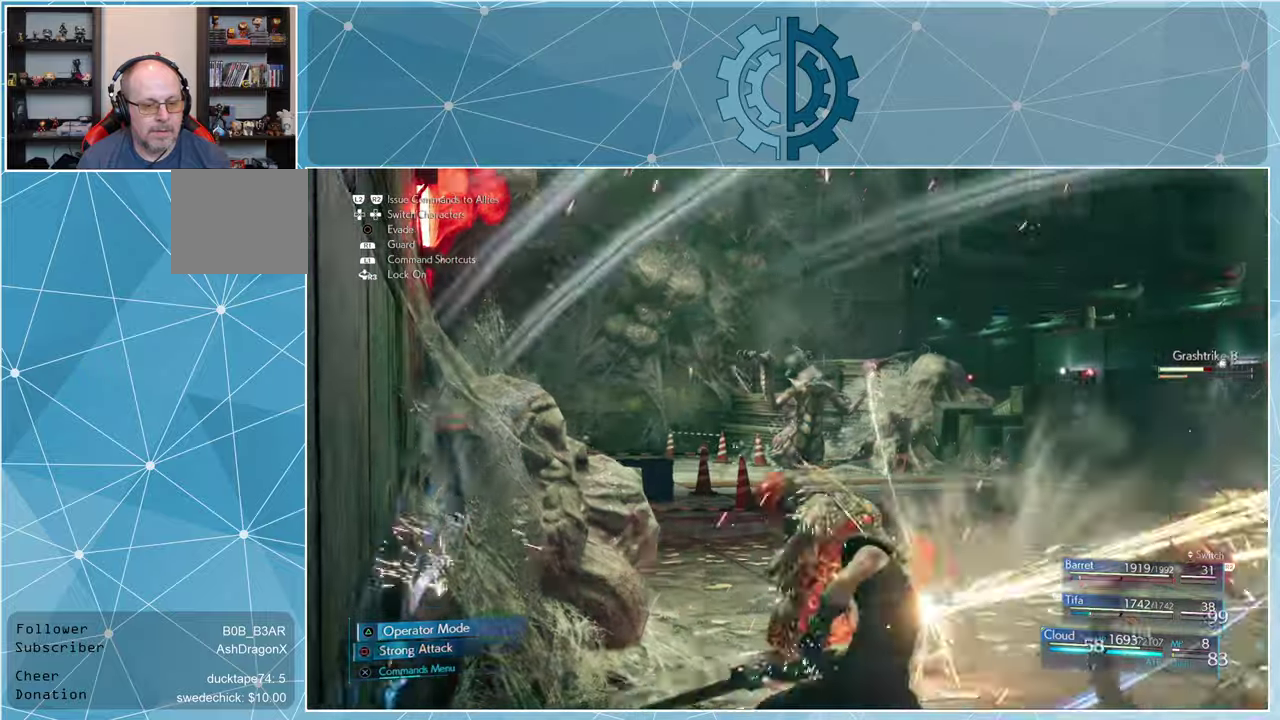
{"buttons": ["SQUARE"], "left_stick": "center", "right_stick": "center", "events": [[33, "SQUARE", "down"], [100, "SQUARE", "up"], [200, "SQUARE", "down"], [267, "SQUARE", "up"], [367, "SQUARE", "down"], [400, "SQUARE", "up"], [500, "SQUARE", "down"]]}
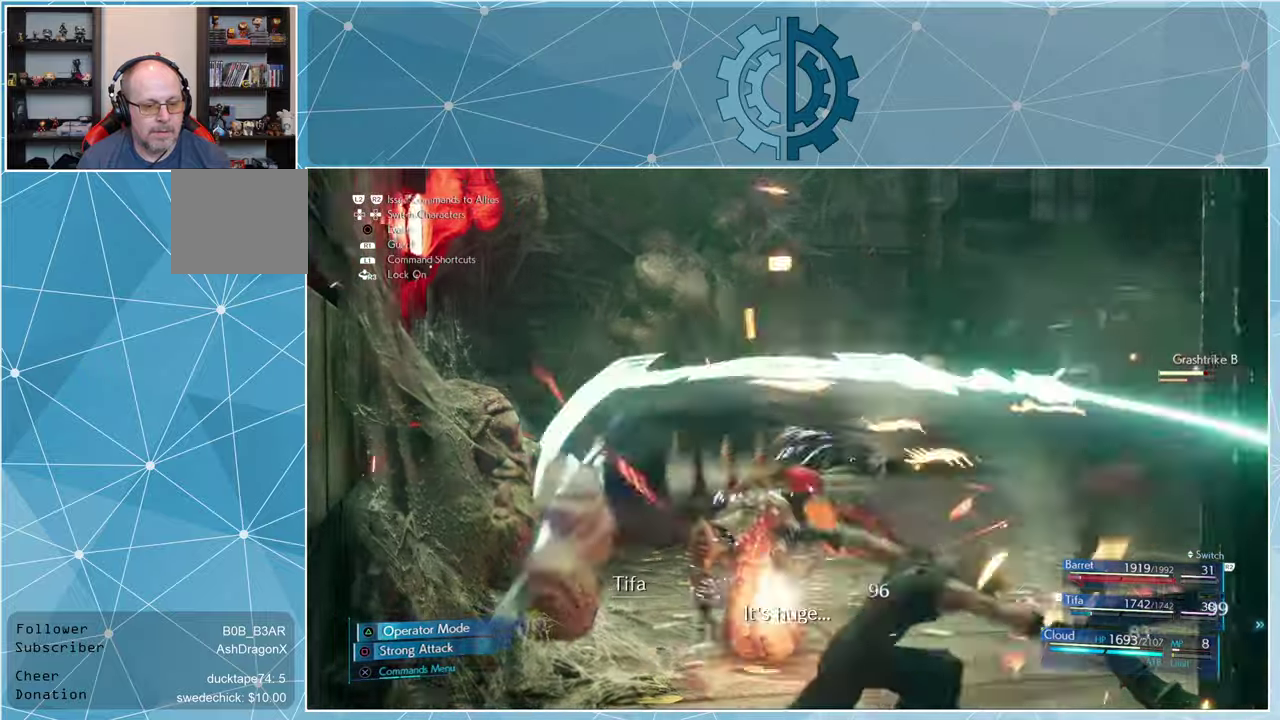
{"buttons": ["SQUARE"], "left_stick": "center", "right_stick": "center", "events": [[67, "SQUARE", "up"], [167, "SQUARE", "down"], [267, "SQUARE", "up"], [367, "SQUARE", "down"], [400, "SQUARE", "up"], [500, "SQUARE", "down"]]}
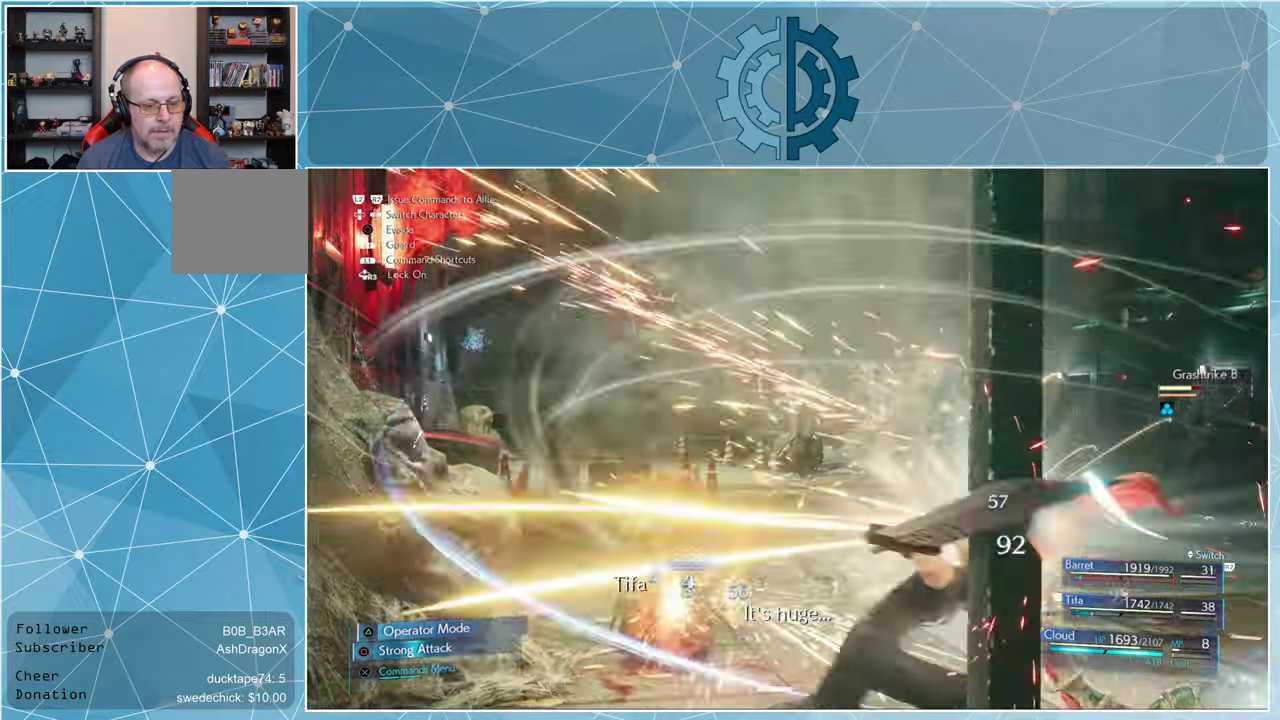
{"buttons": ["SQUARE"], "left_stick": "center", "right_stick": "center", "events": [[67, "SQUARE", "up"], [167, "SQUARE", "down"], [233, "SQUARE", "up"], [333, "SQUARE", "down"], [400, "SQUARE", "up"], [500, "SQUARE", "down"]]}
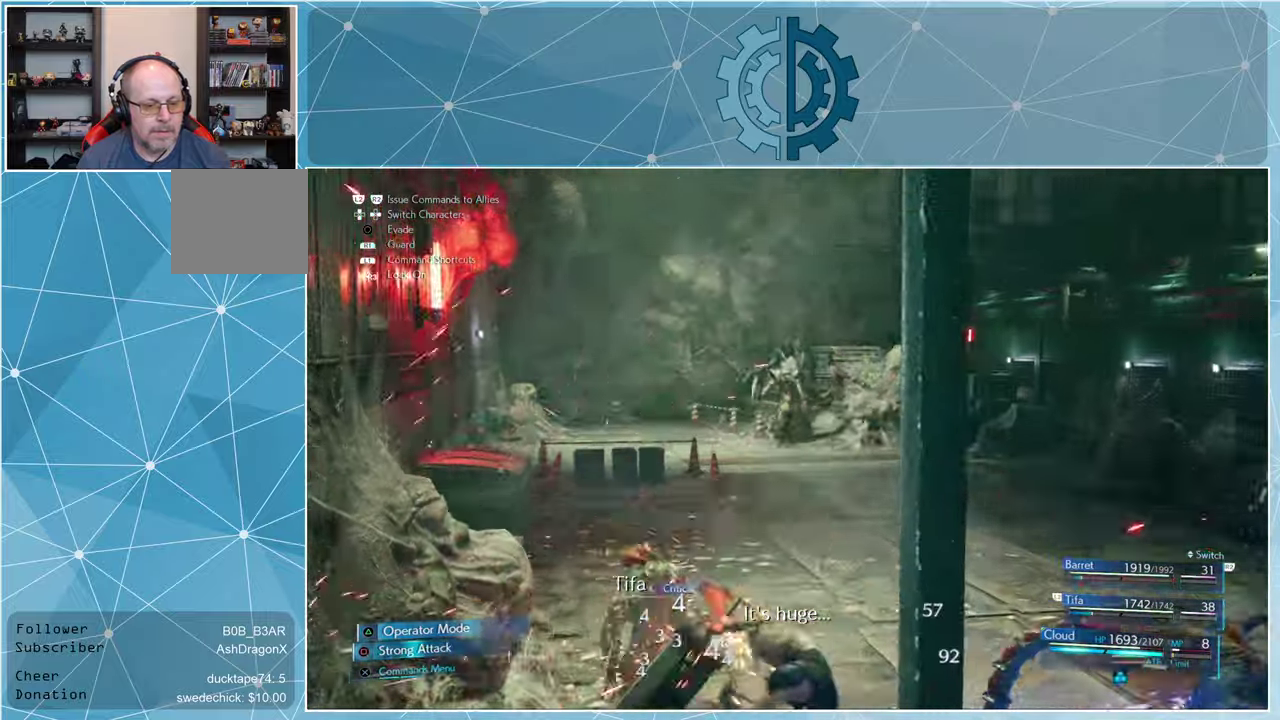
{"buttons": ["SQUARE"], "left_stick": "center", "right_stick": "center", "events": [[67, "SQUARE", "up"], [167, "SQUARE", "down"], [233, "SQUARE", "up"], [300, "SQUARE", "down"], [400, "SQUARE", "up"], [467, "SQUARE", "down"]]}
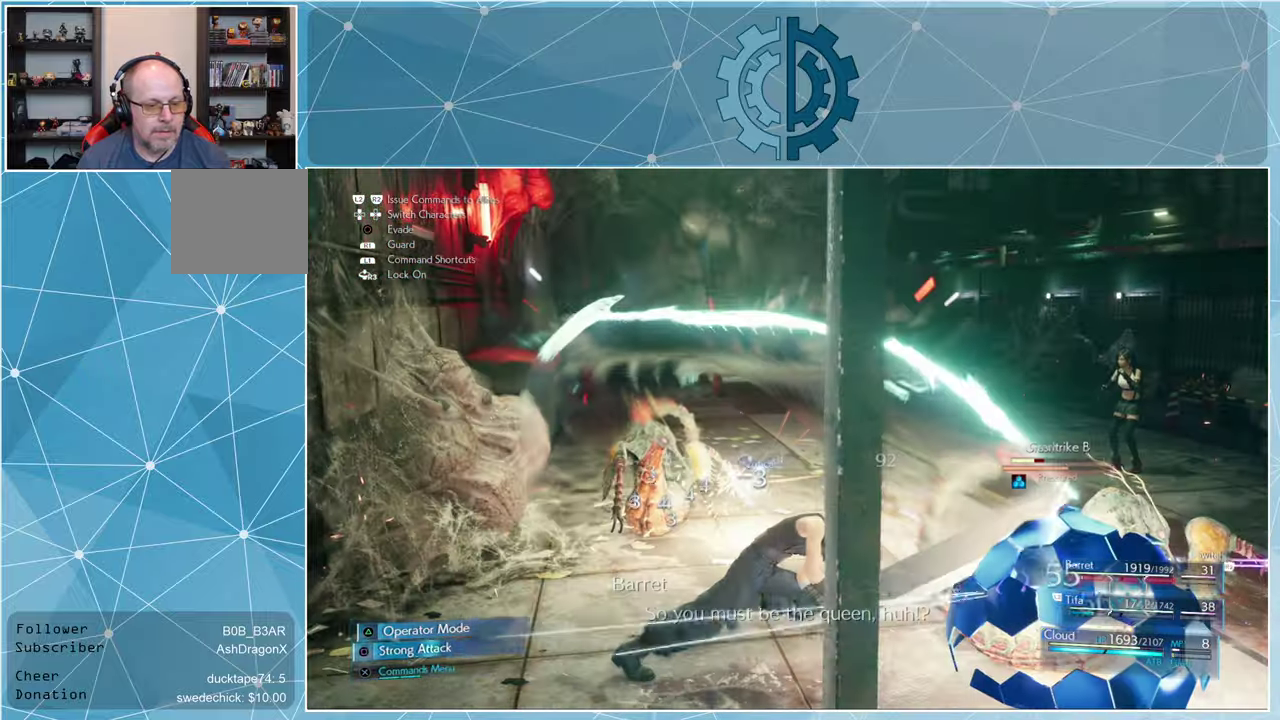
{"buttons": ["SQUARE"], "left_stick": "center", "right_stick": "center", "events": [[33, "SQUARE", "up"], [133, "SQUARE", "down"], [200, "SQUARE", "up"], [300, "SQUARE", "down"], [367, "SQUARE", "up"], [500, "SQUARE", "down"]]}
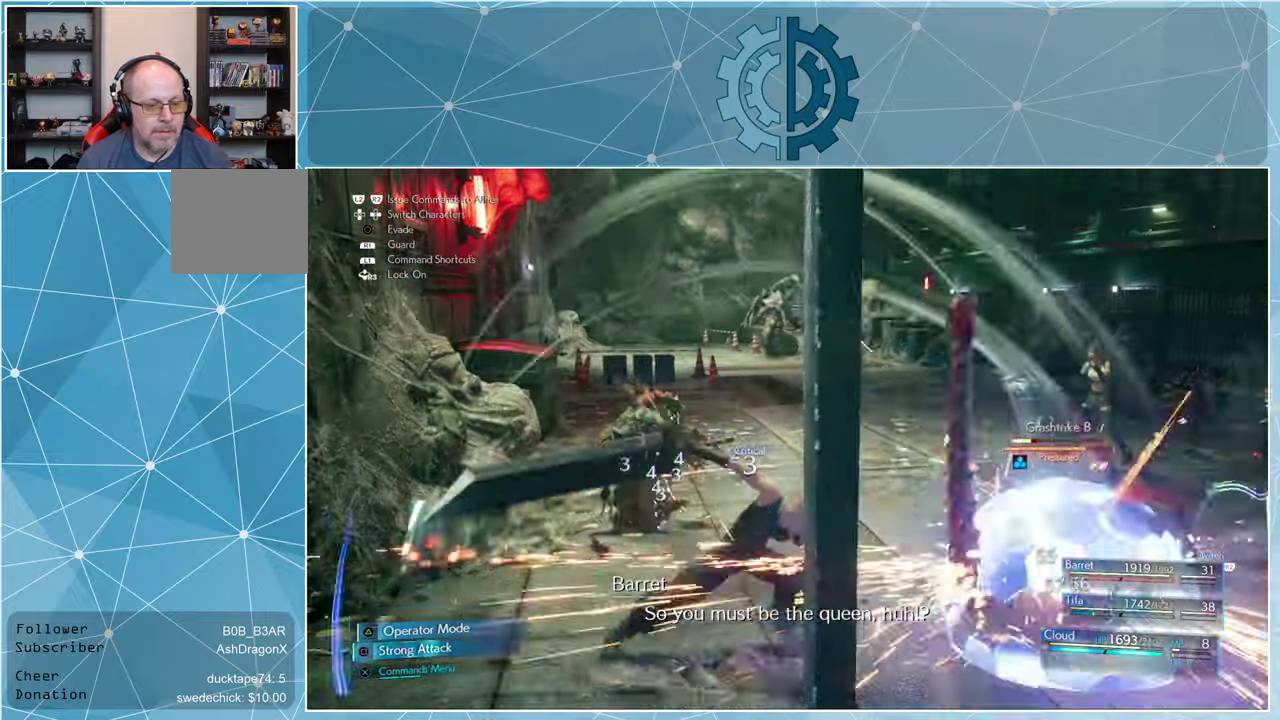
{"buttons": ["SQUARE"], "left_stick": "center", "right_stick": "center", "events": [[33, "SQUARE", "up"], [133, "SQUARE", "down"], [200, "SQUARE", "up"], [300, "SQUARE", "down"], [367, "SQUARE", "up"], [467, "SQUARE", "down"]]}
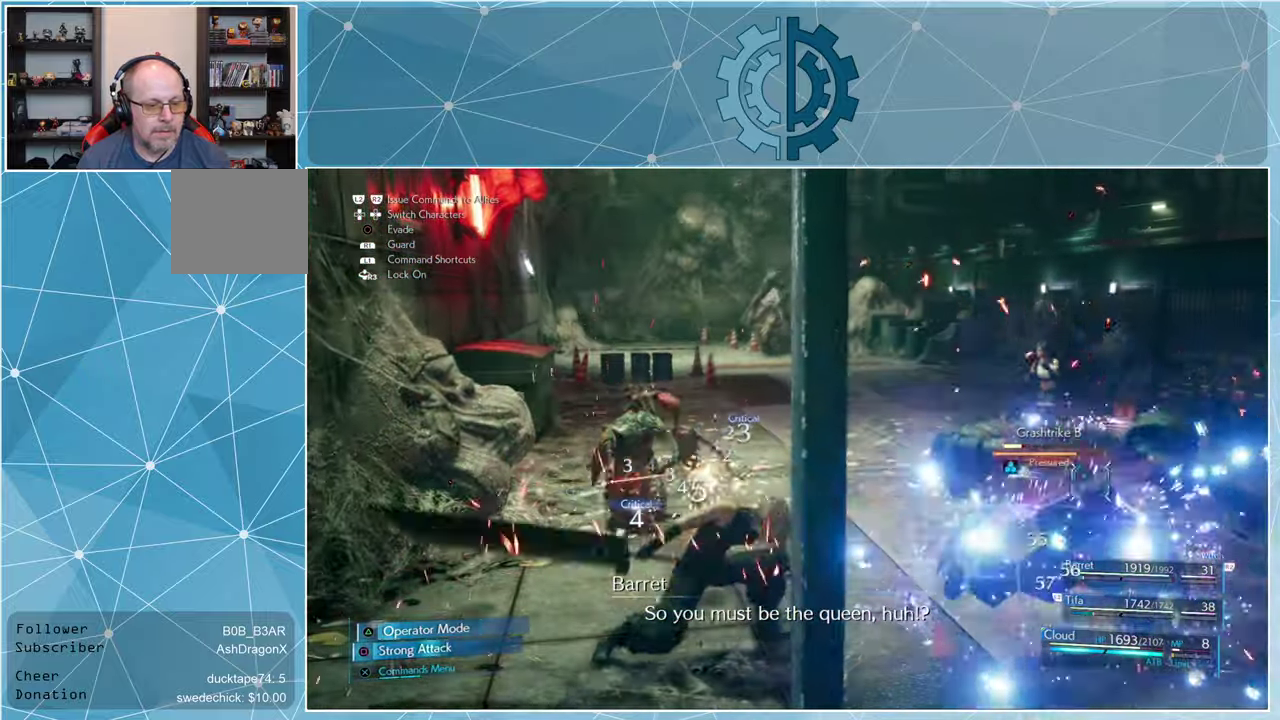
{"buttons": [], "left_stick": "up-left", "right_stick": "center", "events": [[33, "SQUARE", "up"], [100, "SQUARE", "down"], [167, "SQUARE", "up"], [267, "SQUARE", "down"], [333, "SQUARE", "up"], [333, "left_stick", "up-left"], [433, "SQUARE", "down"], [467, "SQUARE", "up"]]}
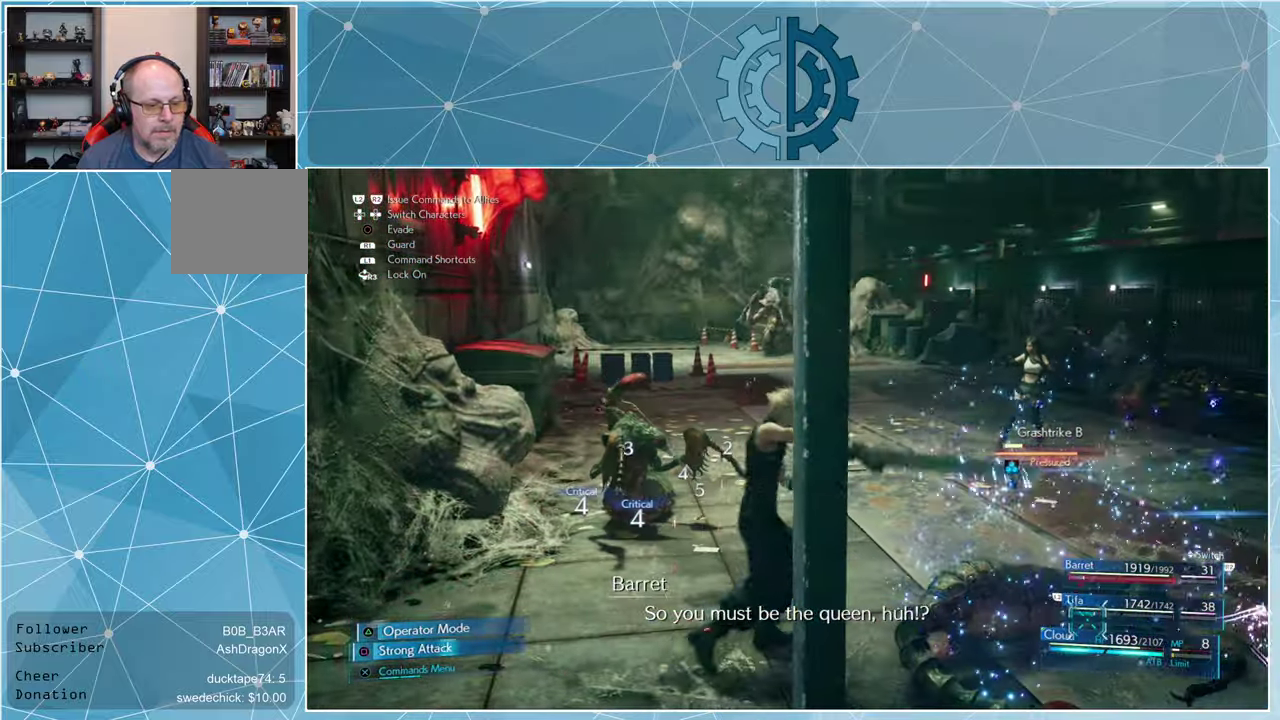
{"buttons": [], "left_stick": "center", "right_stick": "center", "events": [[67, "SQUARE", "down"], [133, "SQUARE", "up"], [233, "SQUARE", "down"], [300, "SQUARE", "up"], [333, "left_stick", "center"], [400, "SQUARE", "down"], [467, "SQUARE", "up"]]}
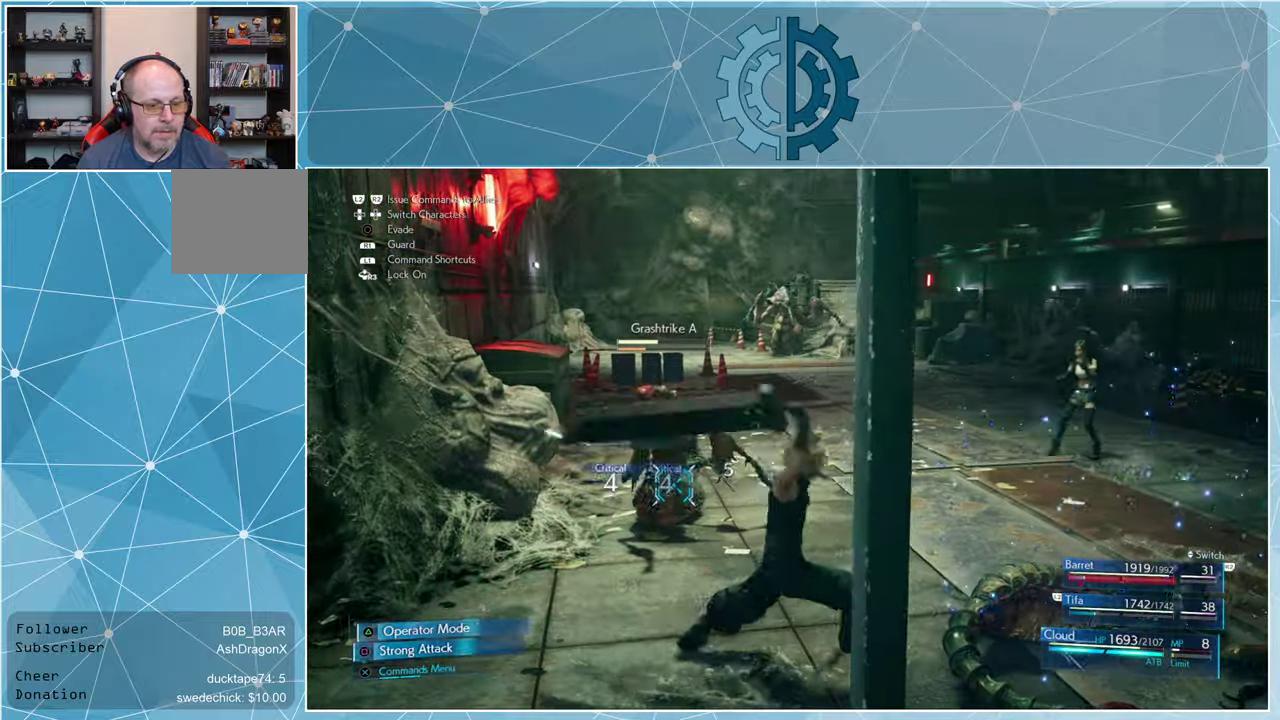
{"buttons": [], "left_stick": "center", "right_stick": "center", "events": [[67, "SQUARE", "down"], [133, "SQUARE", "up"], [200, "SQUARE", "down"], [300, "SQUARE", "up"], [366, "SQUARE", "down"], [433, "SQUARE", "up"]]}
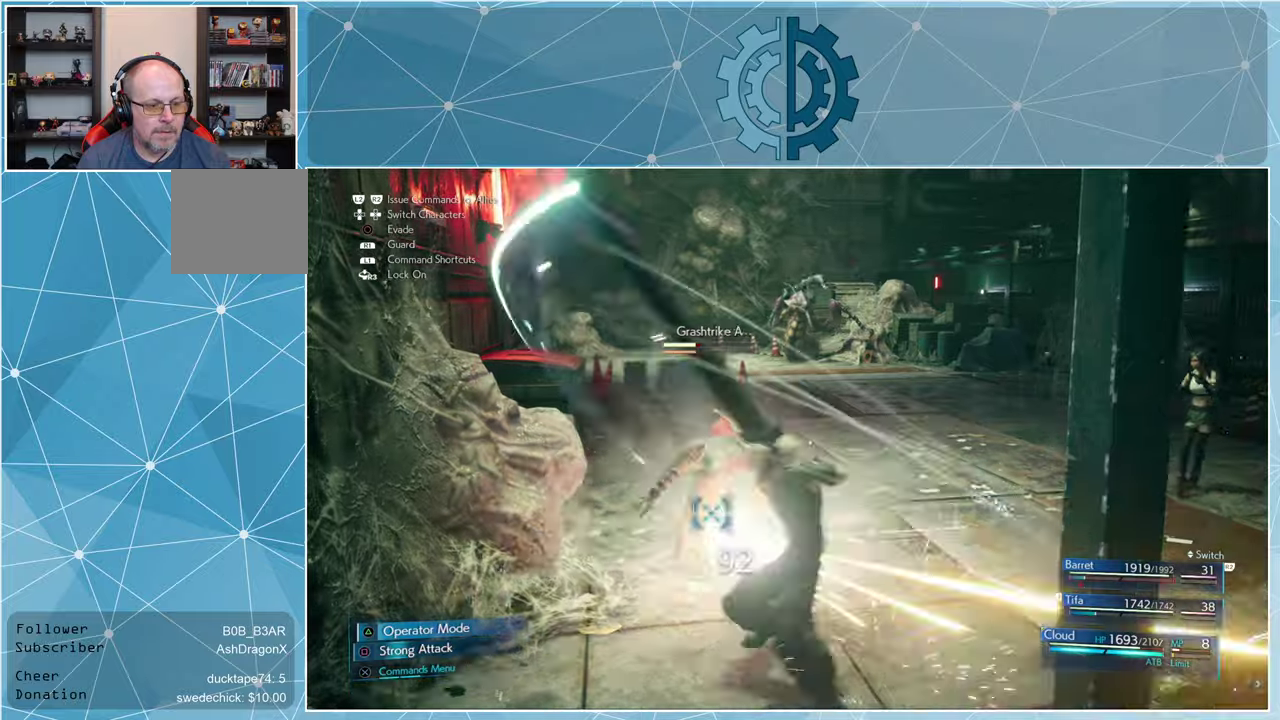
{"buttons": [], "left_stick": "center", "right_stick": "center", "events": [[33, "SQUARE", "down"], [100, "SQUARE", "up"], [200, "SQUARE", "down"], [266, "SQUARE", "up"], [400, "SQUARE", "down"], [466, "SQUARE", "up"]]}
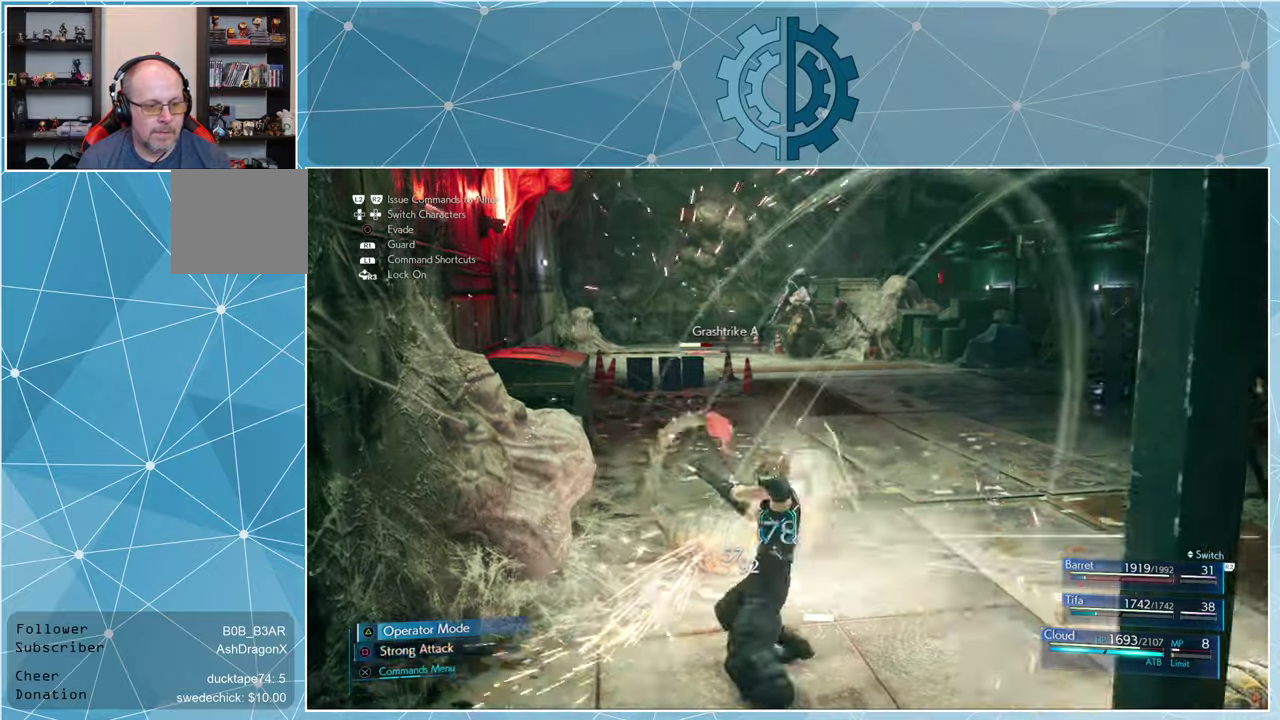
{"buttons": [], "left_stick": "center", "right_stick": "center", "events": [[366, "SQUARE", "down"], [433, "SQUARE", "up"]]}
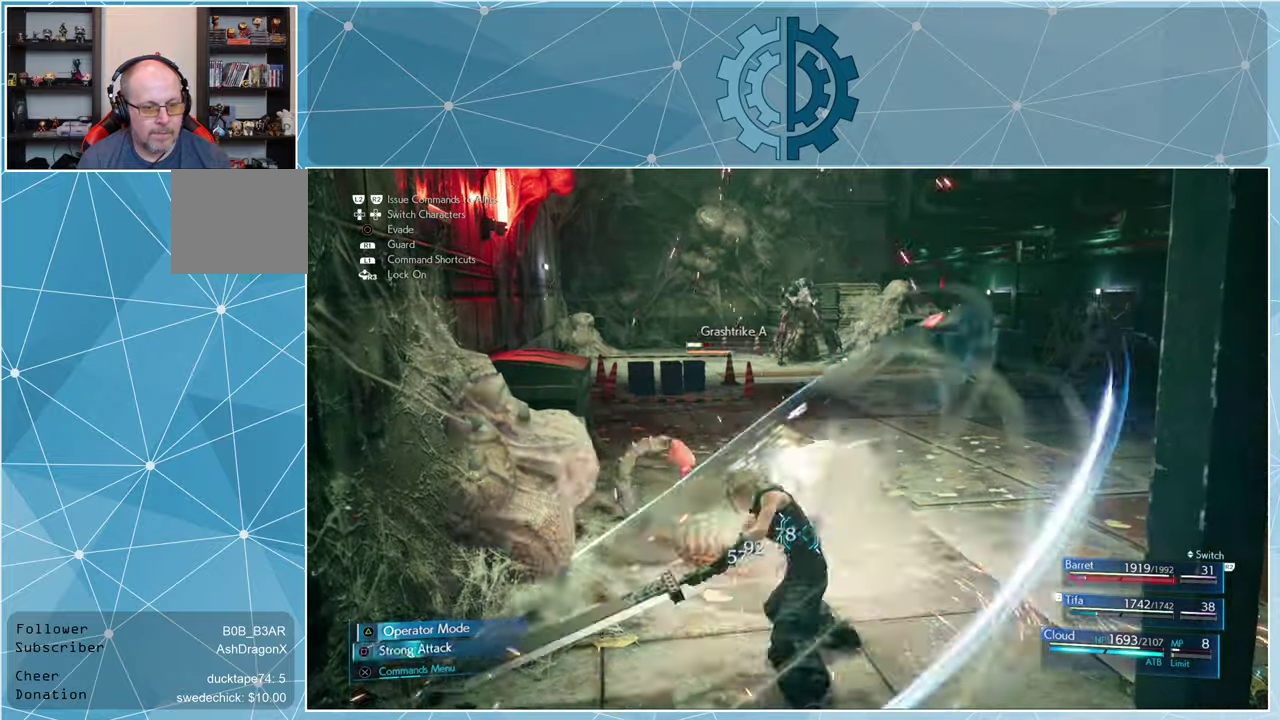
{"buttons": [], "left_stick": "center", "right_stick": "center", "events": [[233, "SQUARE", "down"], [300, "SQUARE", "up"], [433, "SQUARE", "down"], [500, "SQUARE", "up"]]}
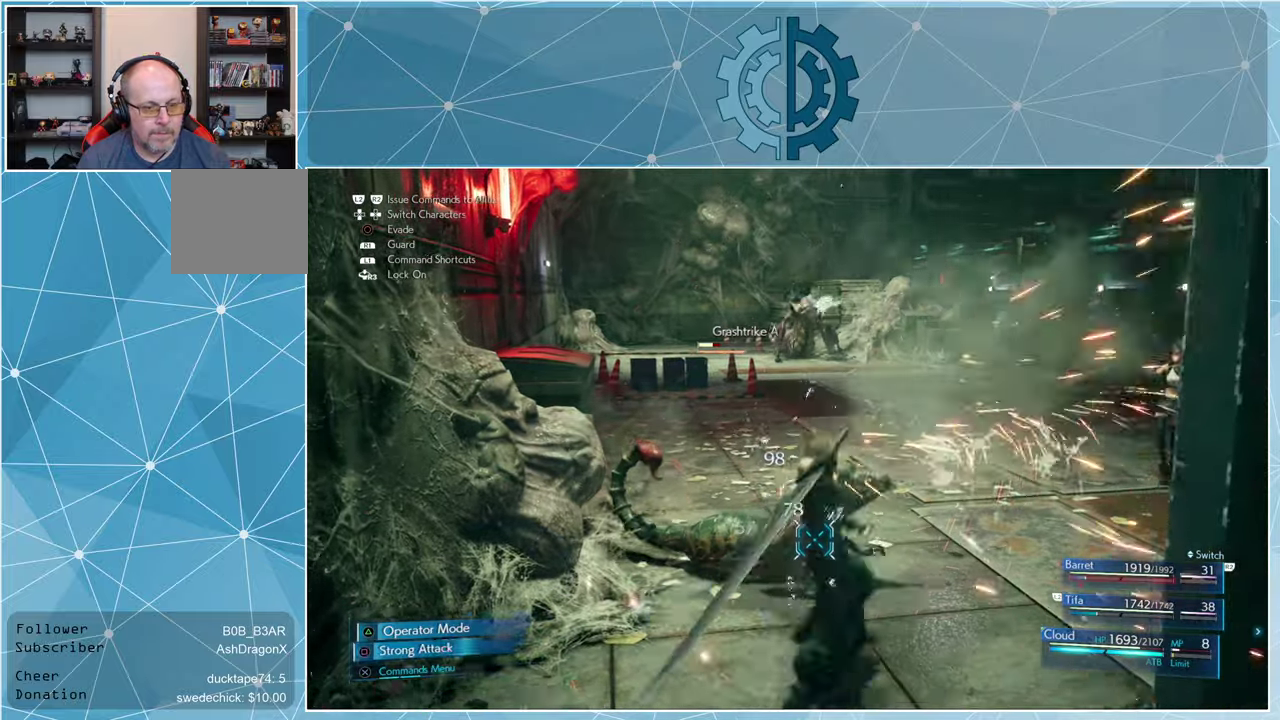
{"buttons": [], "left_stick": "center", "right_stick": "center", "events": []}
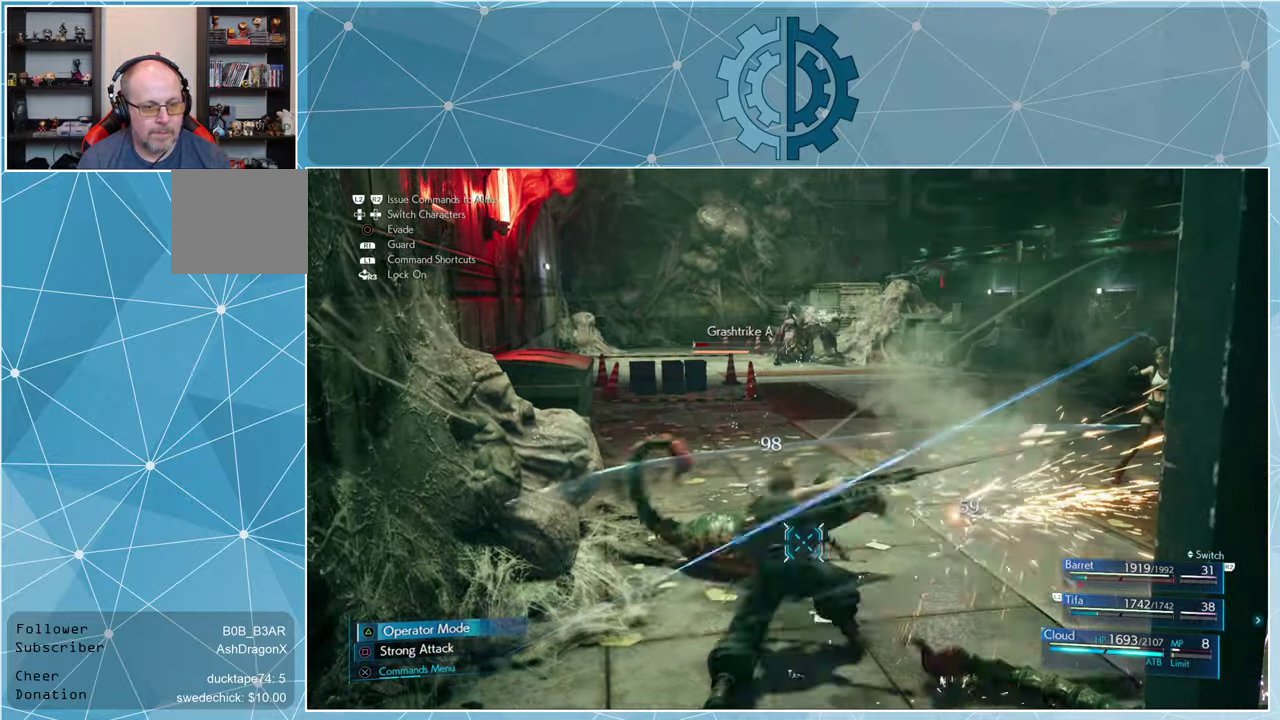
{"buttons": [], "left_stick": "center", "right_stick": "center", "events": [[100, "SQUARE", "down"], [200, "SQUARE", "up"], [300, "SQUARE", "down"], [400, "SQUARE", "up"]]}
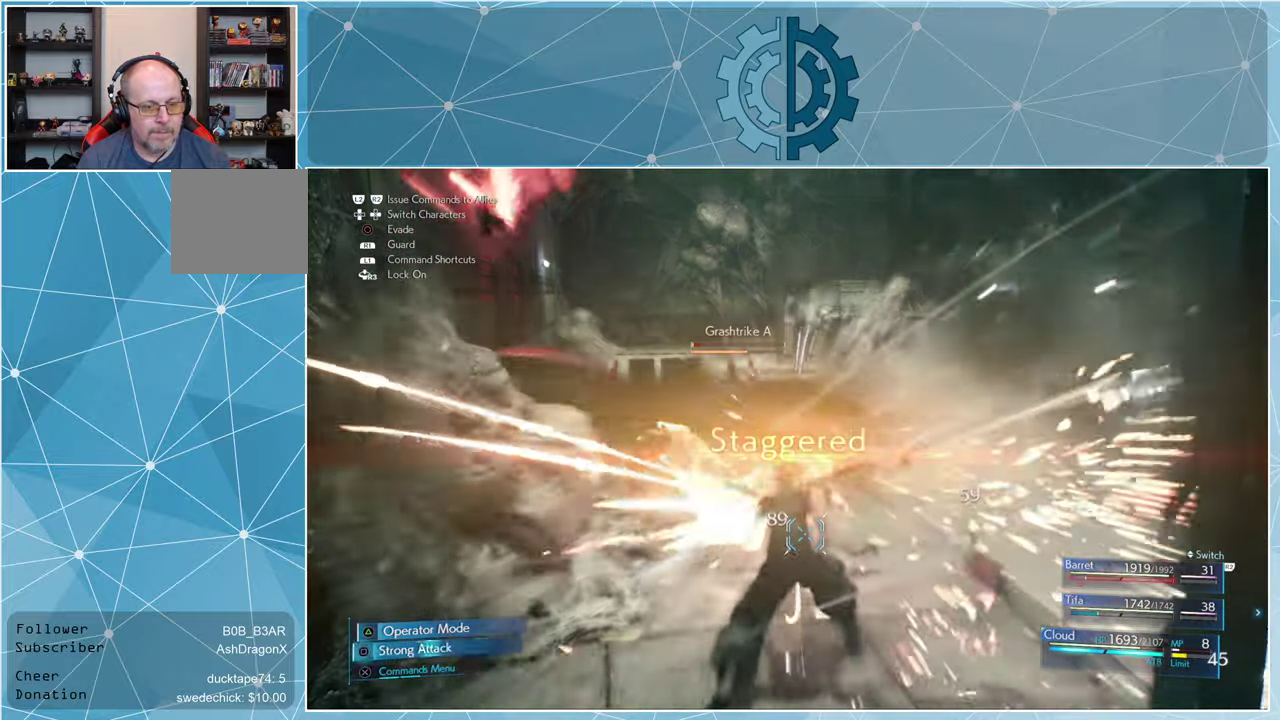
{"buttons": [], "left_stick": "down-right", "right_stick": "center", "events": [[233, "left_stick", "down-right"], [433, "SQUARE", "down"], [500, "SQUARE", "up"]]}
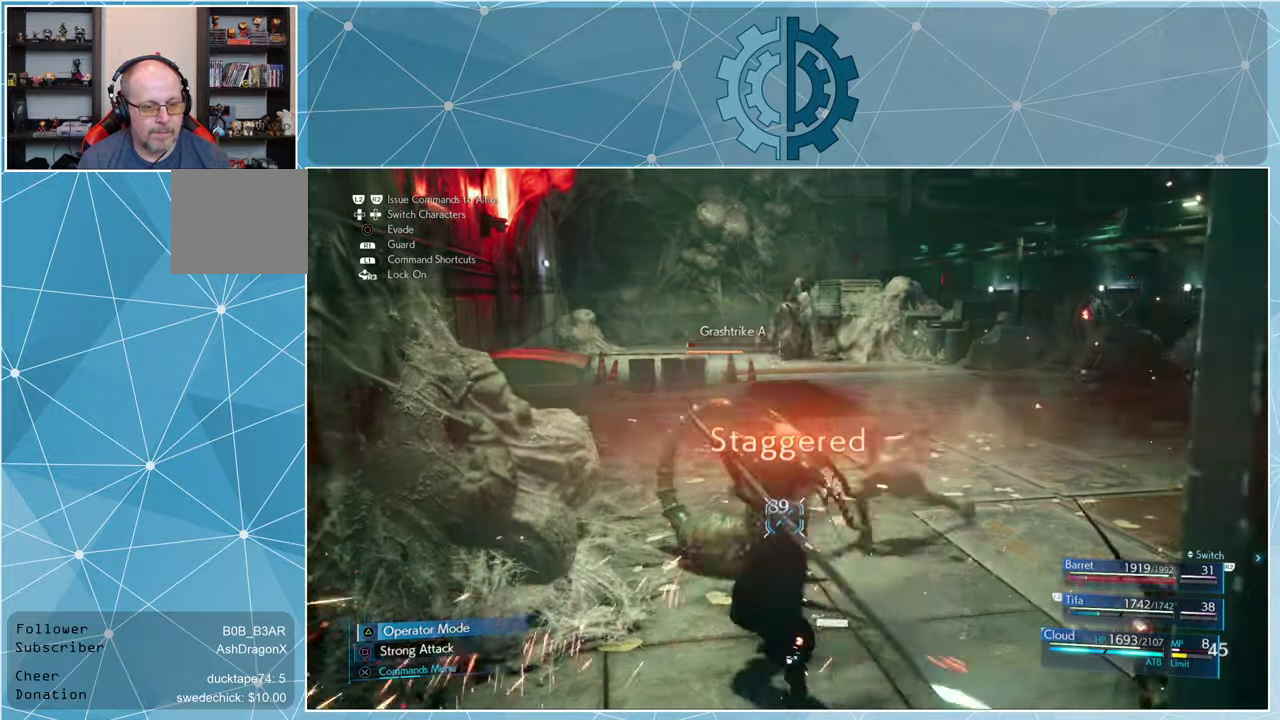
{"buttons": [], "left_stick": "center", "right_stick": "center", "events": [[66, "SQUARE", "down"], [66, "left_stick", "center"], [166, "SQUARE", "up"], [233, "SQUARE", "down"], [333, "SQUARE", "up"], [400, "SQUARE", "down"], [466, "SQUARE", "up"]]}